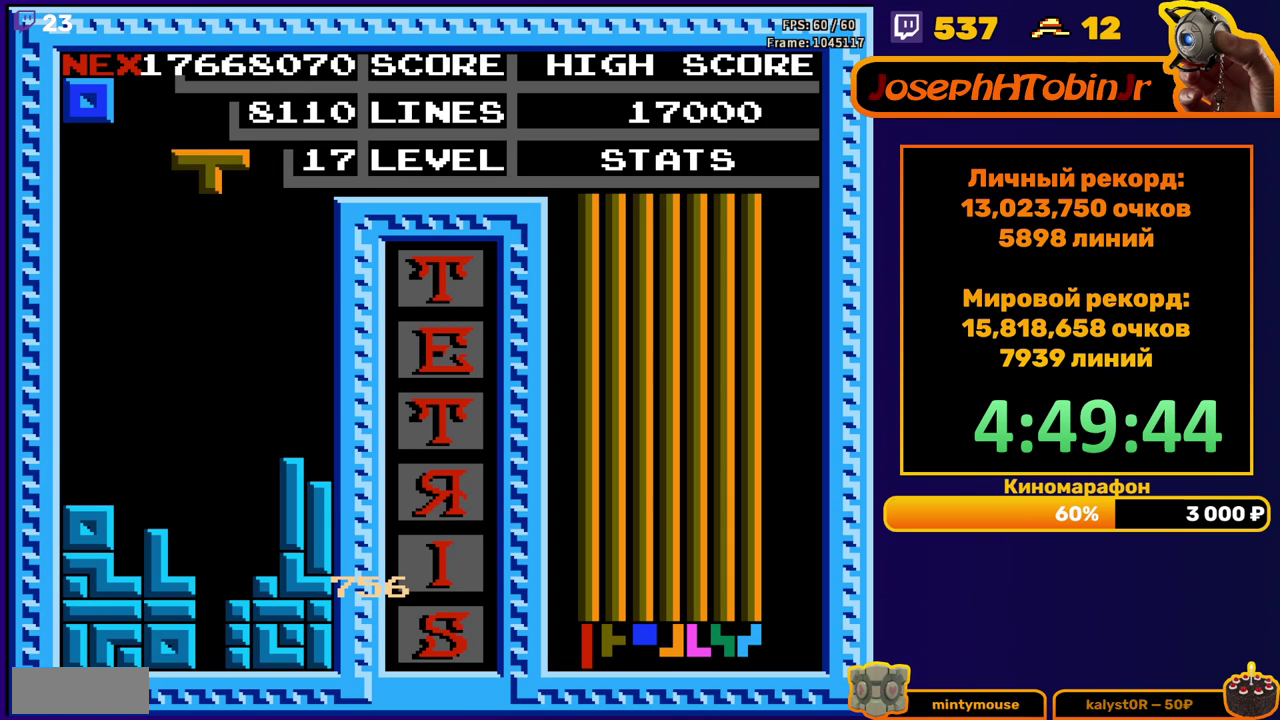
Gameplay with a controller (Nintendo layout); each line is a JSON object with the inputs held at the frame after it. "events" lists button and stick changes between this image and that frame as [ms after this image, input, new state], when the widget could be followed in between. Not read: L3 R3.
{"buttons": ["DPAD_DOWN"], "events": [[50, "DPAD_RIGHT", "down"], [67, "B", "down"], [117, "DPAD_RIGHT", "up"], [133, "B", "up"], [183, "DPAD_RIGHT", "down"], [250, "DPAD_RIGHT", "up"], [367, "DPAD_DOWN", "down"]]}
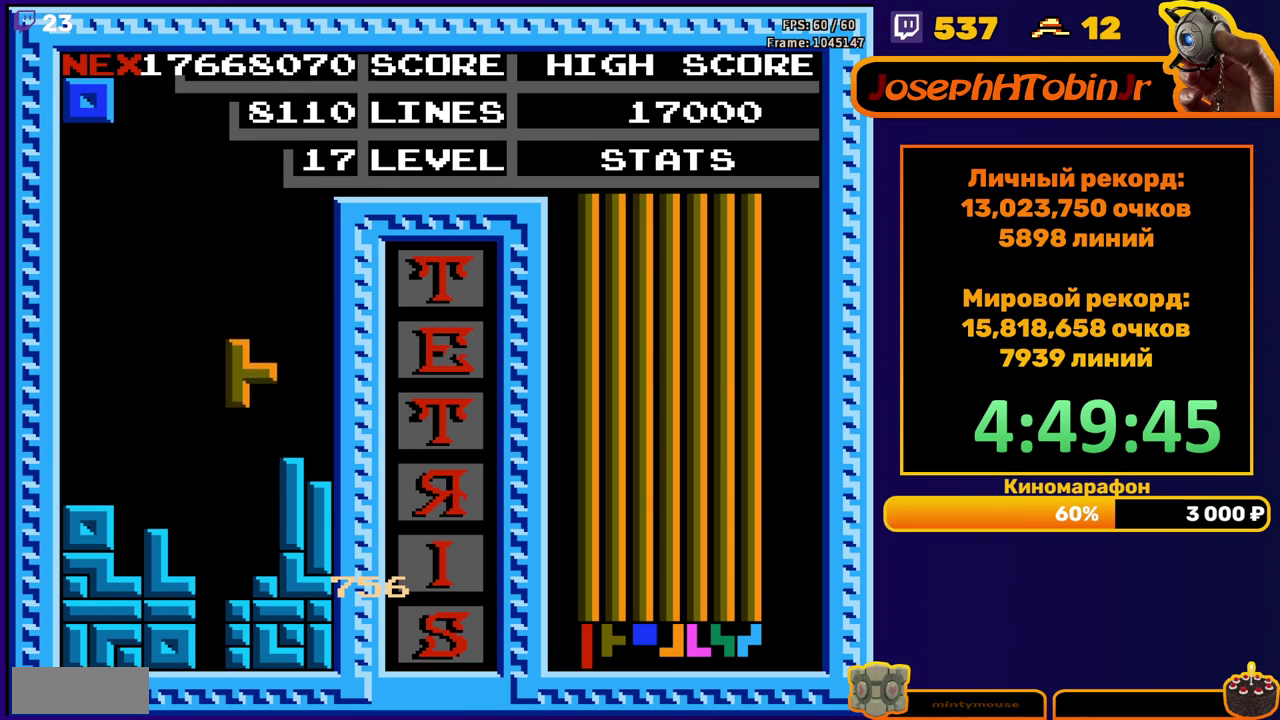
{"buttons": ["DPAD_LEFT"], "events": [[167, "DPAD_DOWN", "up"], [233, "DPAD_LEFT", "down"]]}
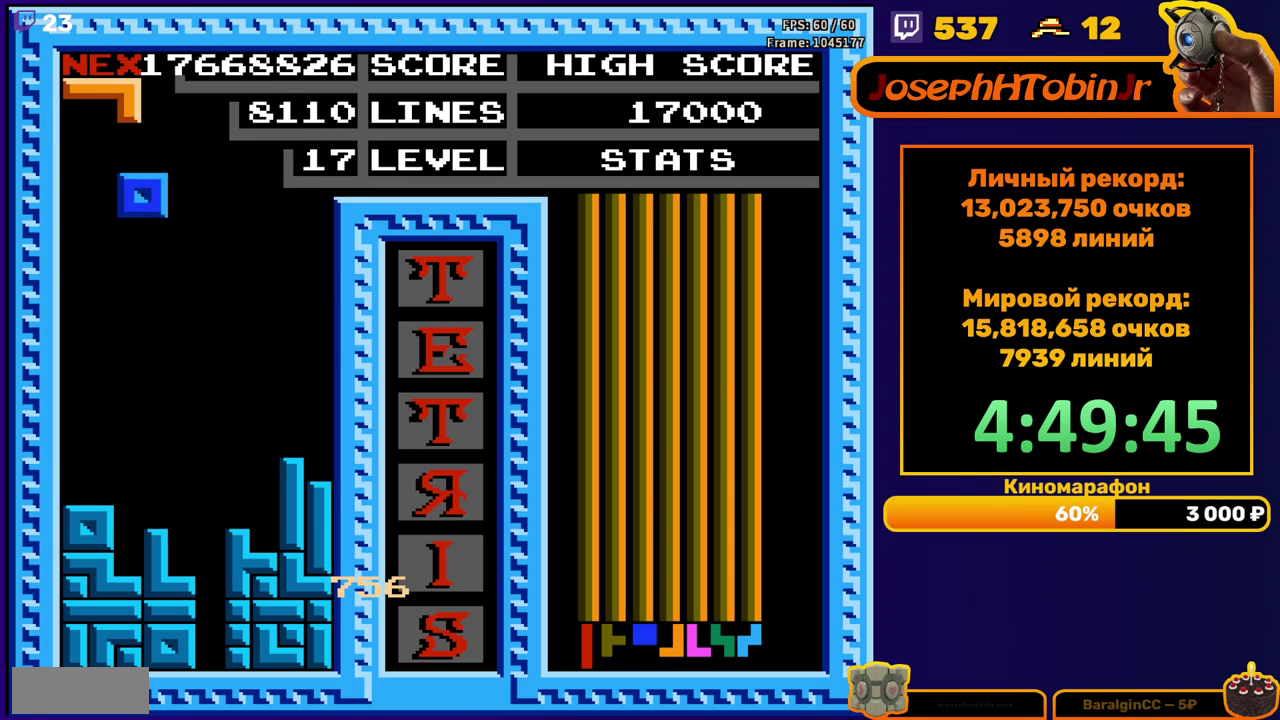
{"buttons": ["DPAD_LEFT"], "events": [[167, "DPAD_DOWN", "down"], [167, "DPAD_LEFT", "up"], [400, "DPAD_DOWN", "up"], [483, "DPAD_LEFT", "down"]]}
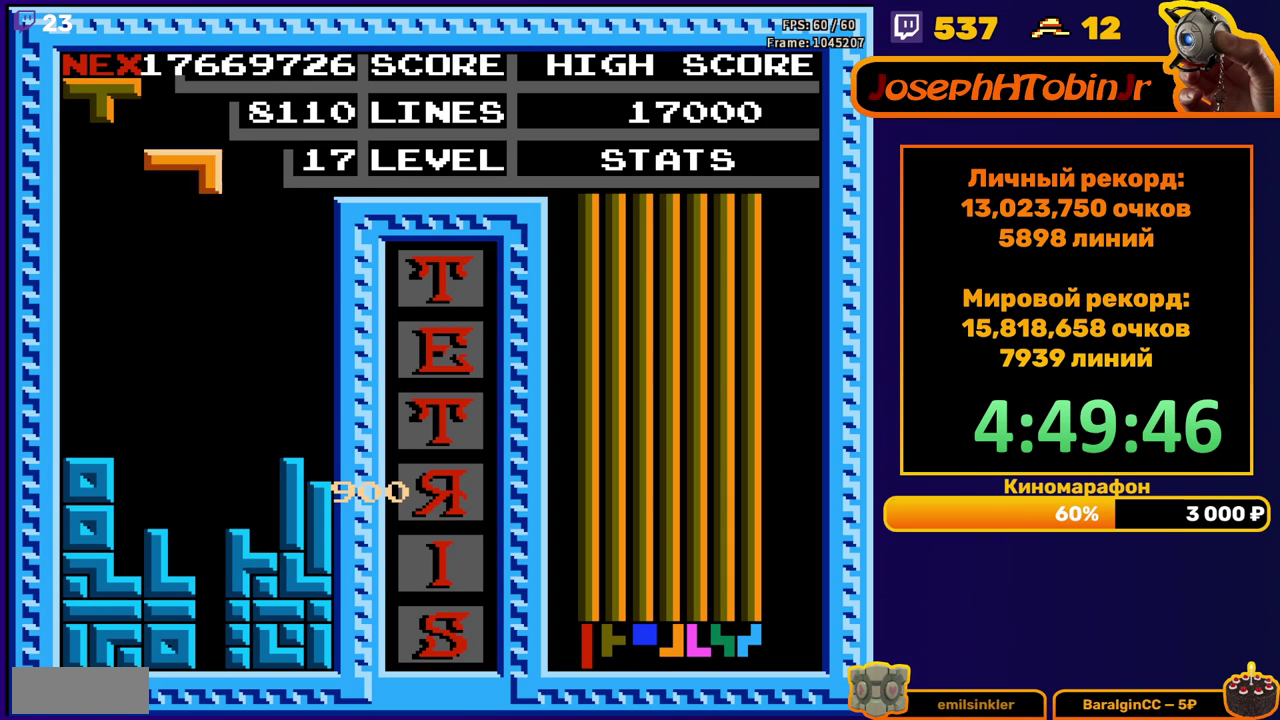
{"buttons": ["DPAD_DOWN"], "events": [[17, "B", "down"], [100, "B", "up"], [200, "DPAD_LEFT", "up"], [267, "DPAD_DOWN", "down"]]}
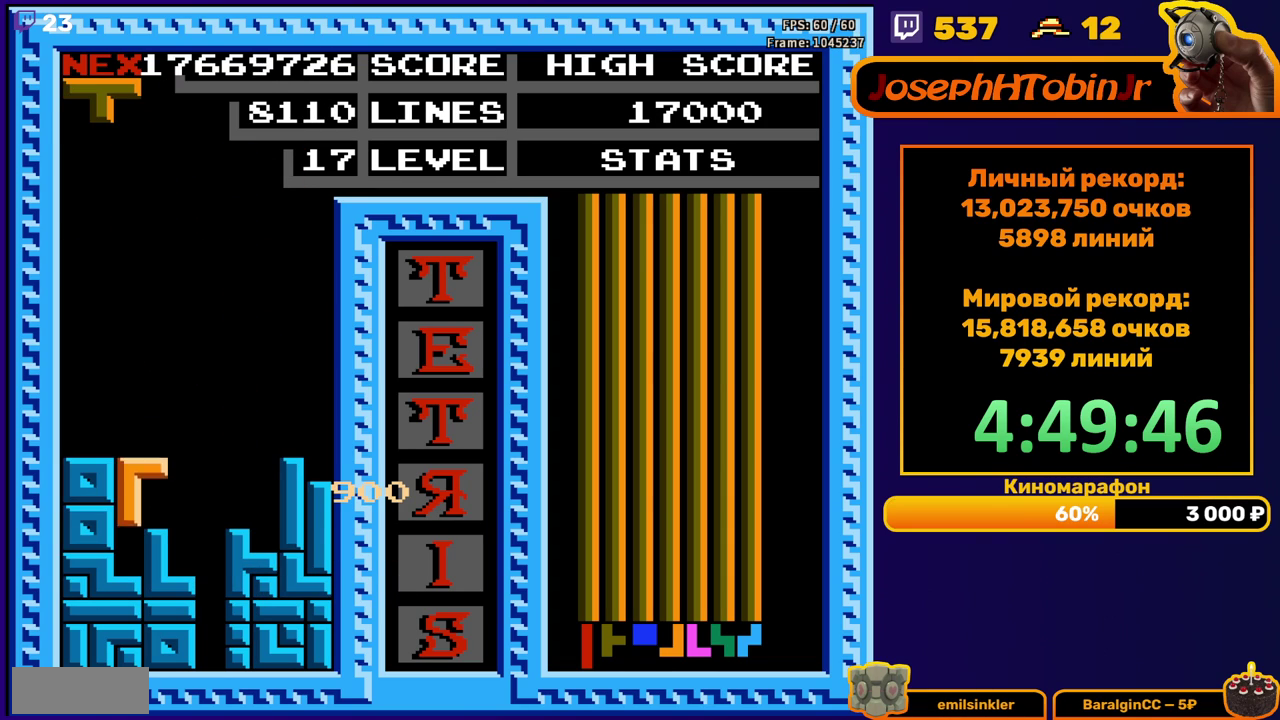
{"buttons": [], "events": [[83, "DPAD_DOWN", "up"], [183, "A", "down"], [183, "DPAD_RIGHT", "down"], [250, "A", "up"], [250, "DPAD_RIGHT", "up"], [300, "DPAD_RIGHT", "down"], [367, "DPAD_RIGHT", "up"]]}
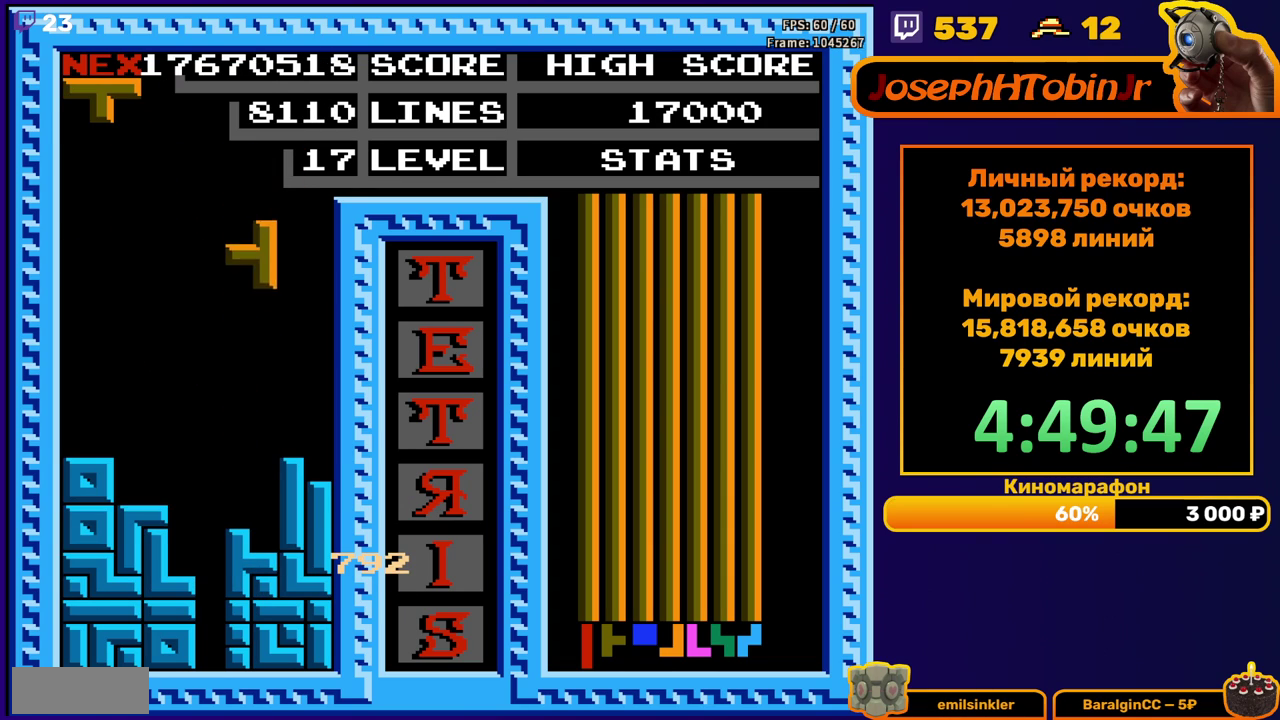
{"buttons": ["DPAD_RIGHT"], "events": [[17, "DPAD_DOWN", "down"], [250, "DPAD_DOWN", "up"], [333, "DPAD_RIGHT", "down"], [400, "A", "down"], [467, "A", "up"]]}
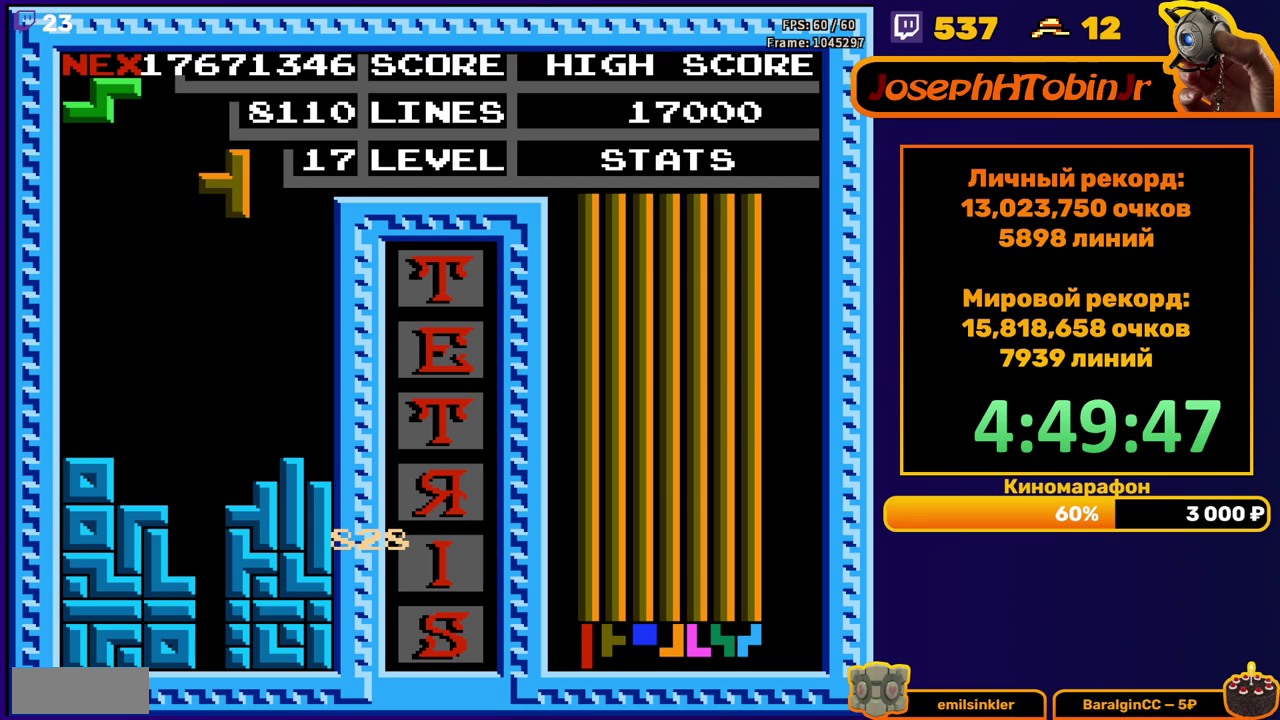
{"buttons": ["DPAD_DOWN"], "events": [[267, "DPAD_RIGHT", "up"], [317, "DPAD_DOWN", "down"]]}
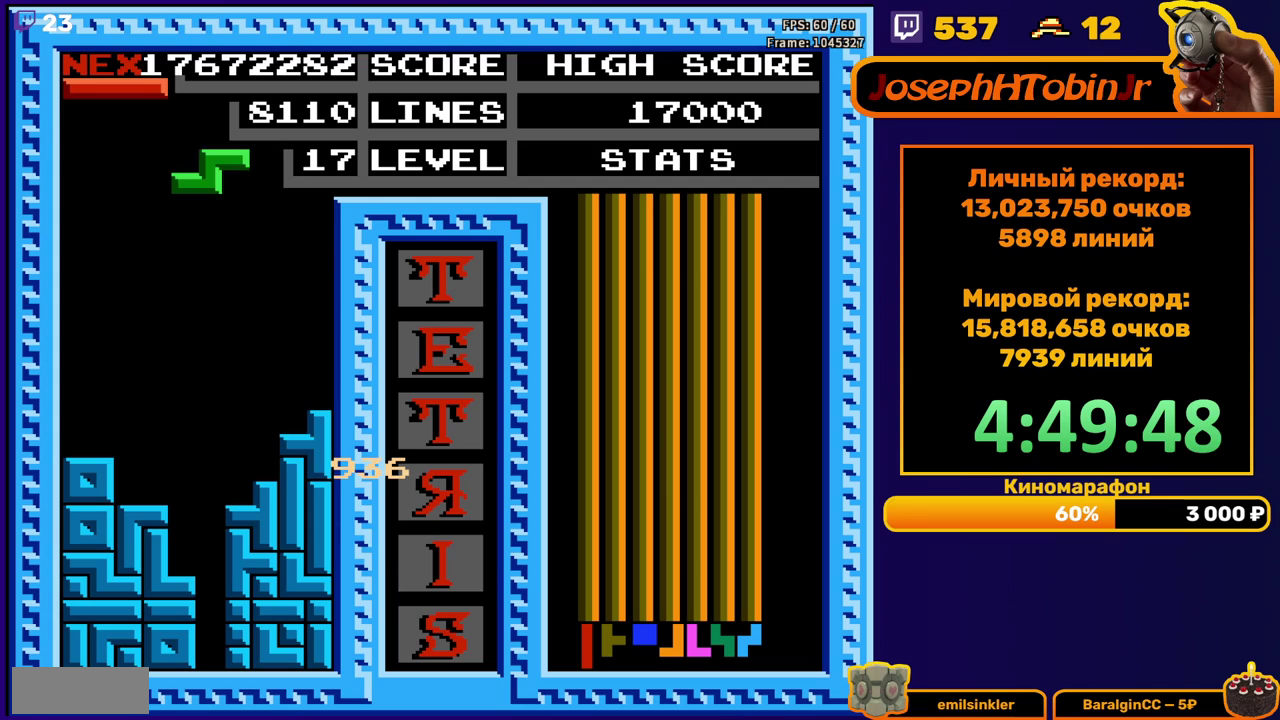
{"buttons": ["DPAD_DOWN"], "events": [[33, "DPAD_DOWN", "up"], [150, "DPAD_DOWN", "down"], [217, "A", "down"], [333, "A", "up"]]}
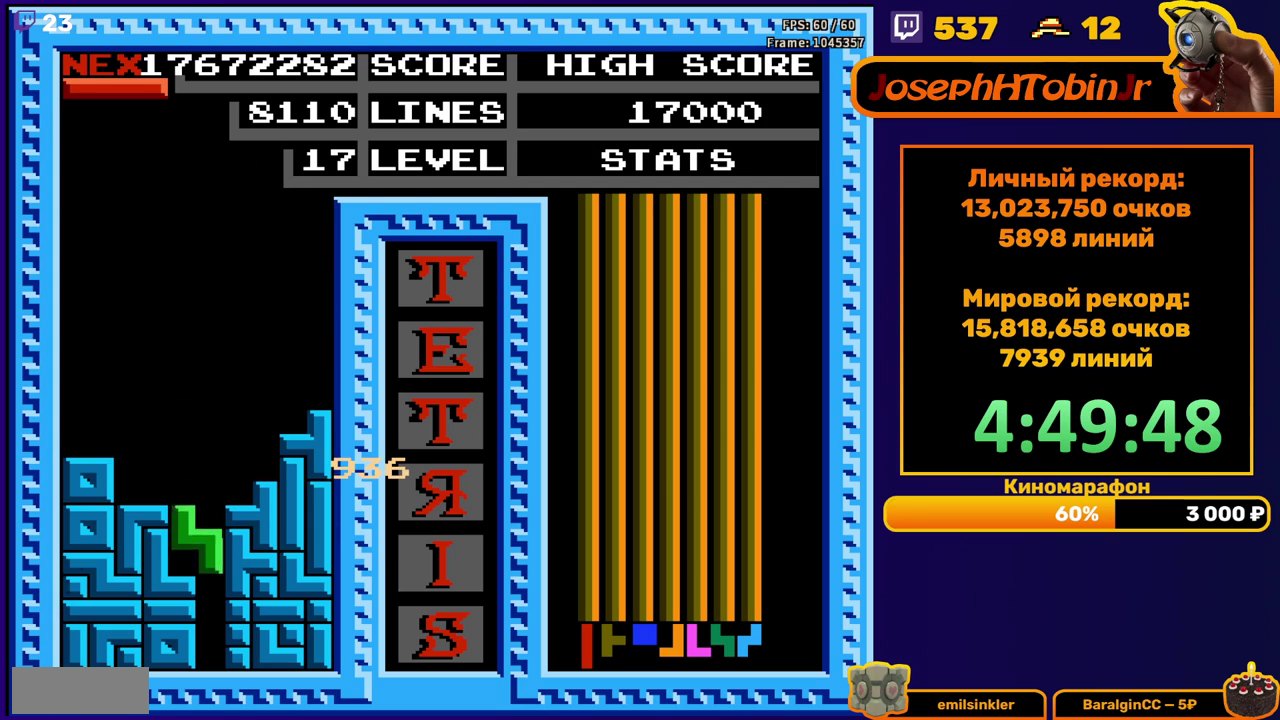
{"buttons": [], "events": [[133, "DPAD_DOWN", "up"]]}
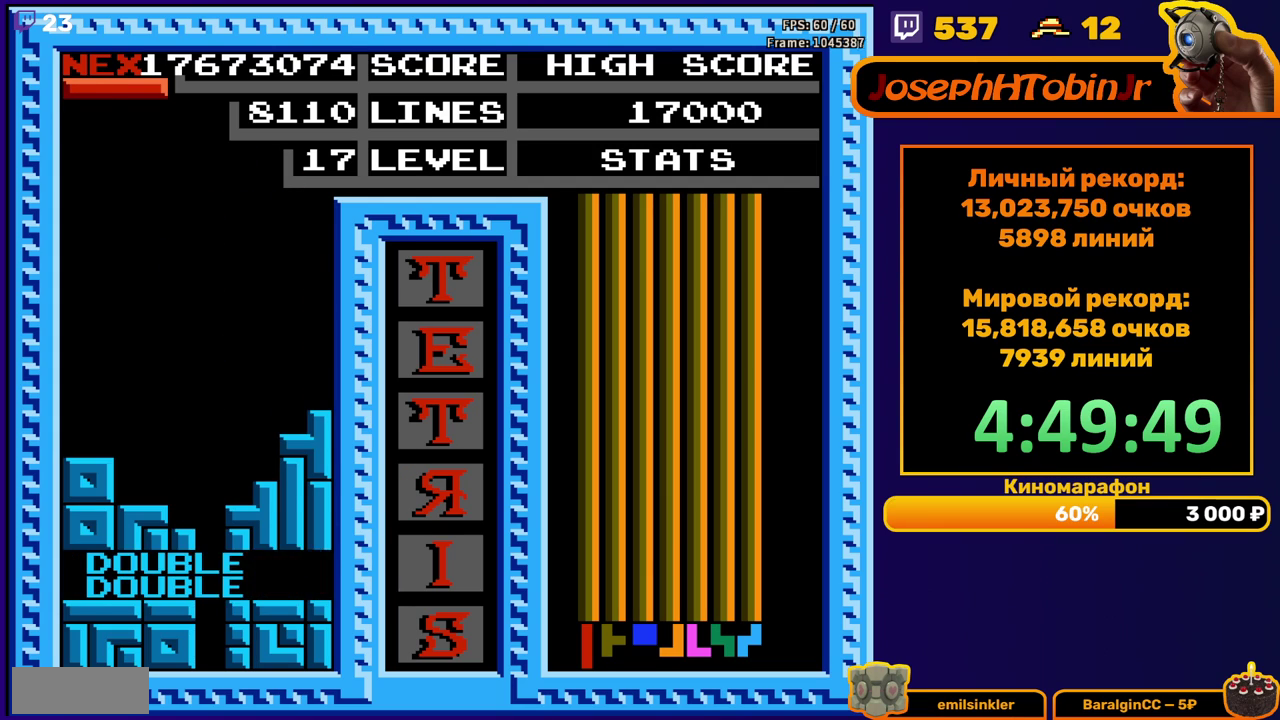
{"buttons": ["DPAD_DOWN"], "events": [[67, "DPAD_DOWN", "down"], [150, "B", "down"], [250, "B", "up"]]}
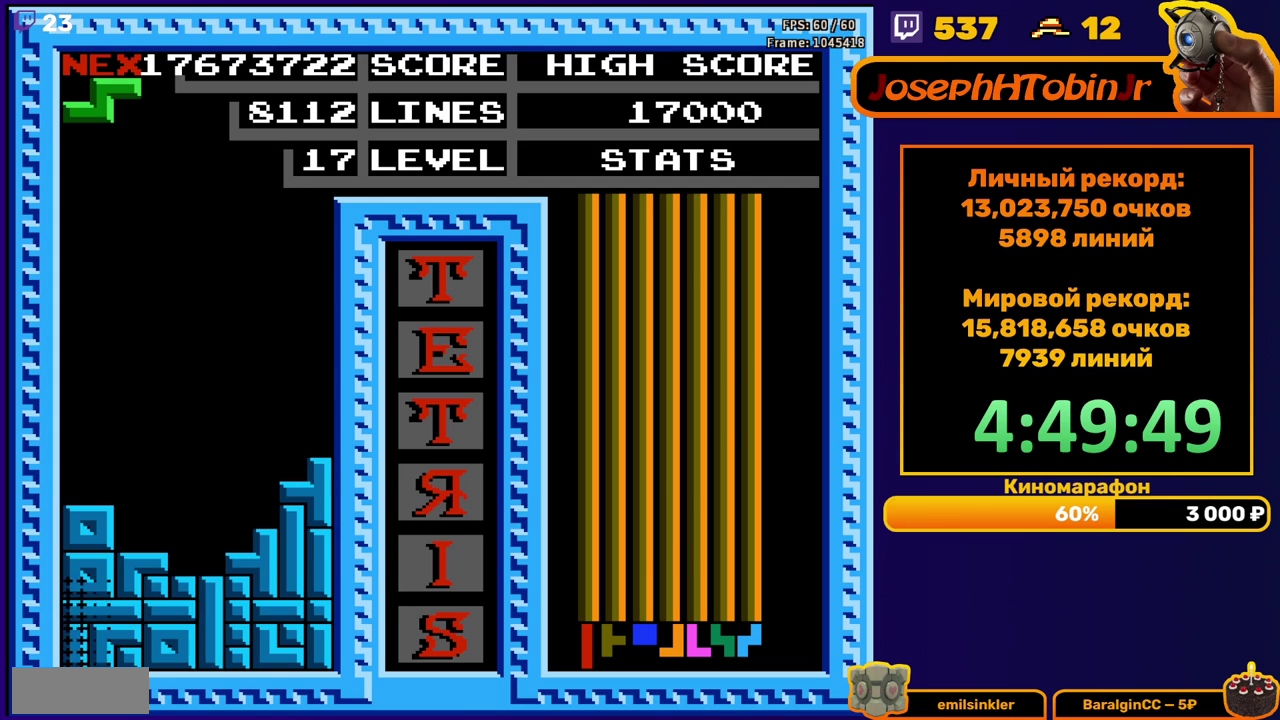
{"buttons": [], "events": [[117, "DPAD_DOWN", "up"]]}
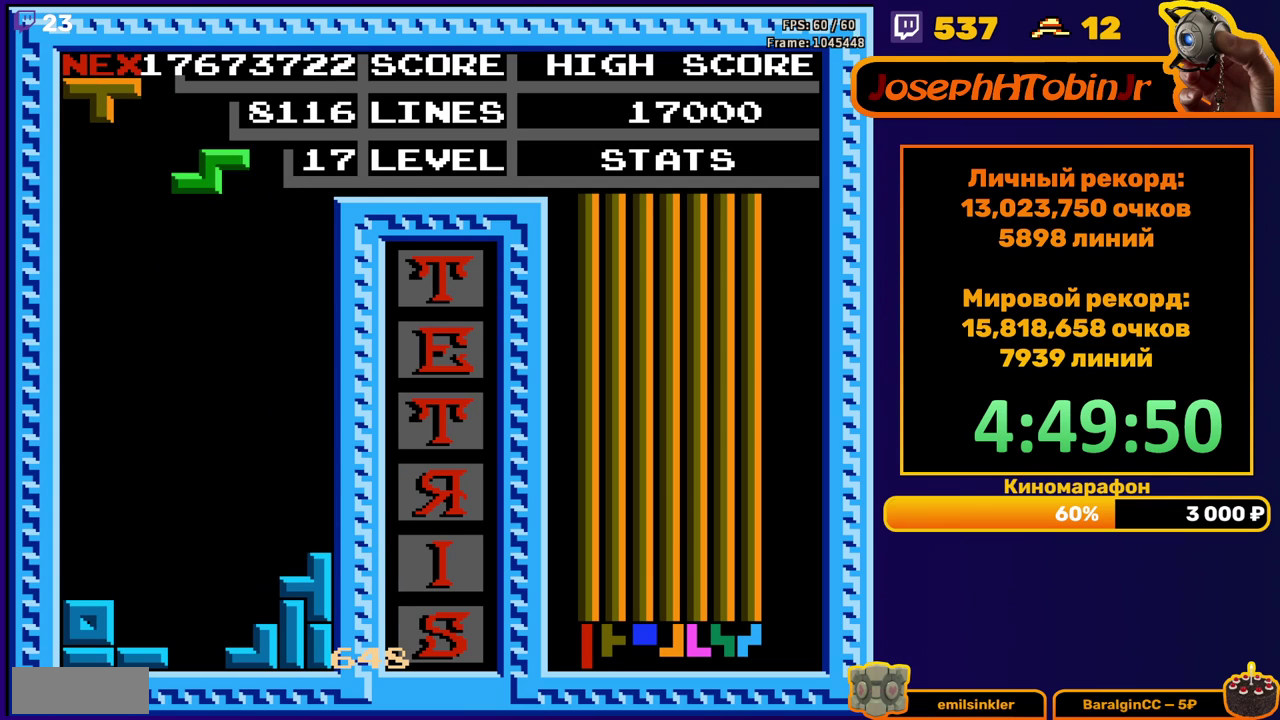
{"buttons": ["DPAD_DOWN"], "events": [[17, "DPAD_DOWN", "down"]]}
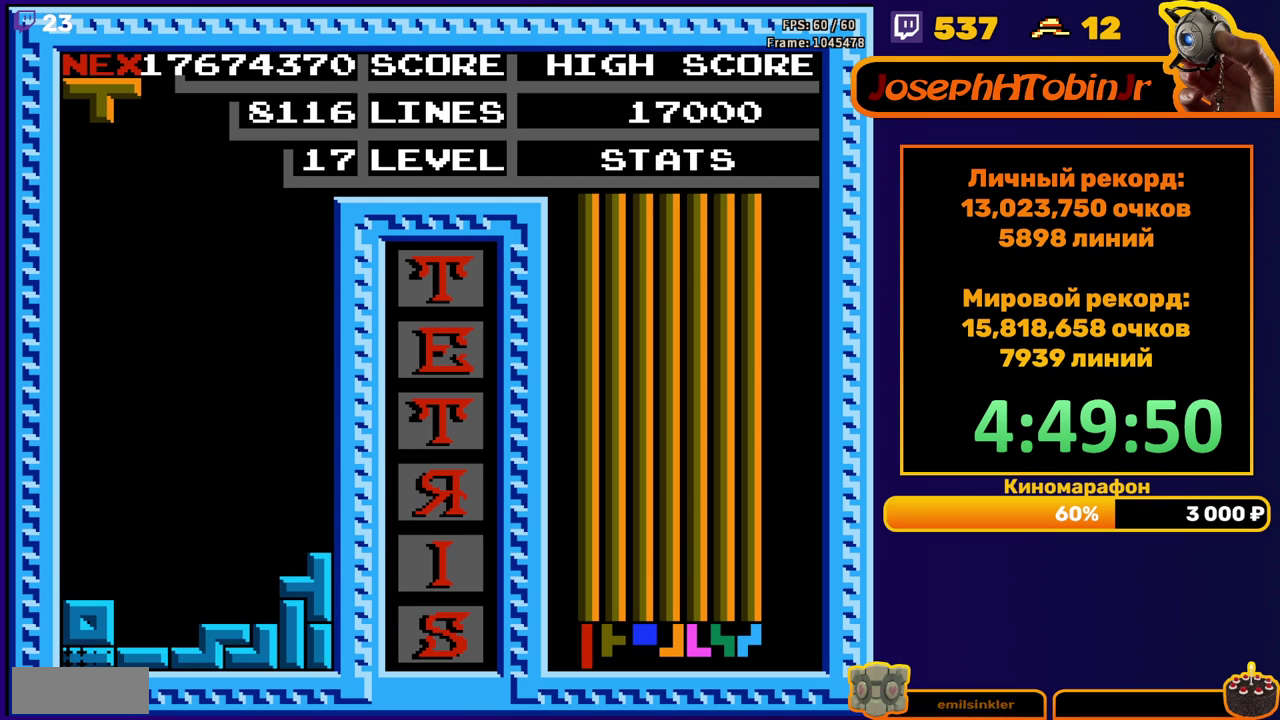
{"buttons": [], "events": [[100, "DPAD_DOWN", "up"]]}
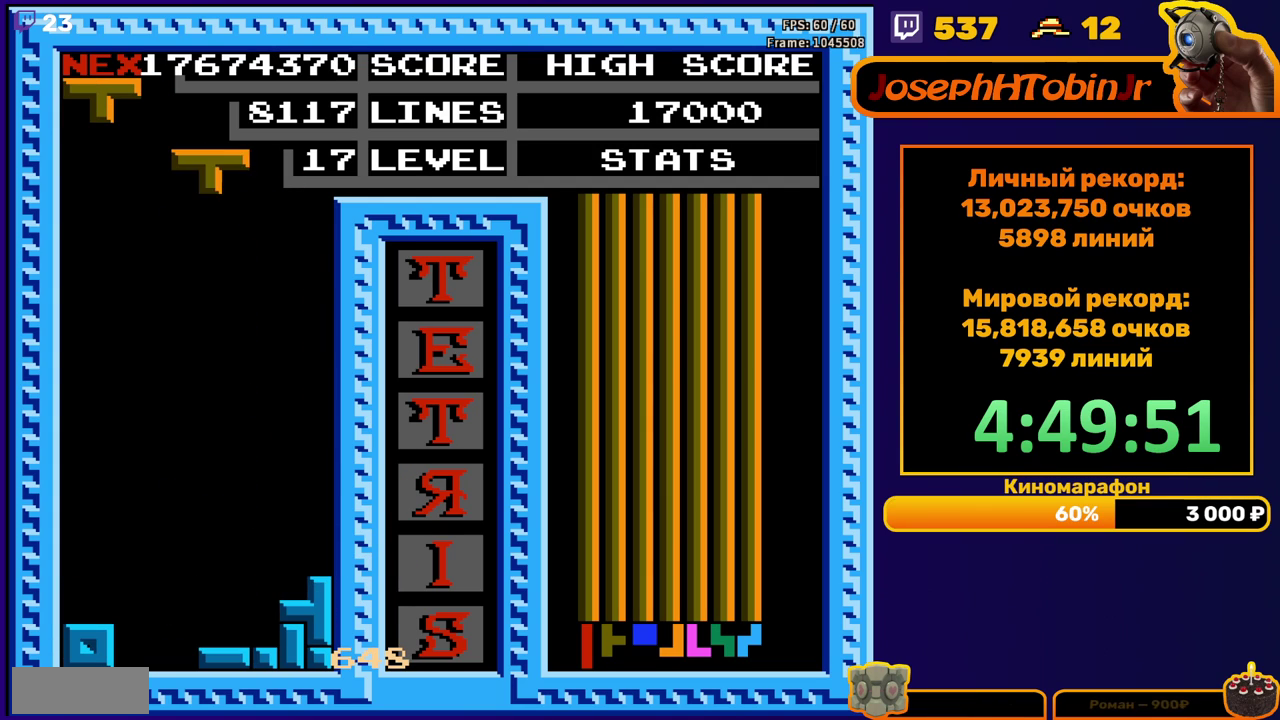
{"buttons": ["DPAD_DOWN"], "events": [[17, "DPAD_RIGHT", "down"], [83, "A", "down"], [100, "DPAD_RIGHT", "up"], [133, "A", "up"], [217, "A", "down"], [217, "DPAD_DOWN", "down"], [333, "A", "up"]]}
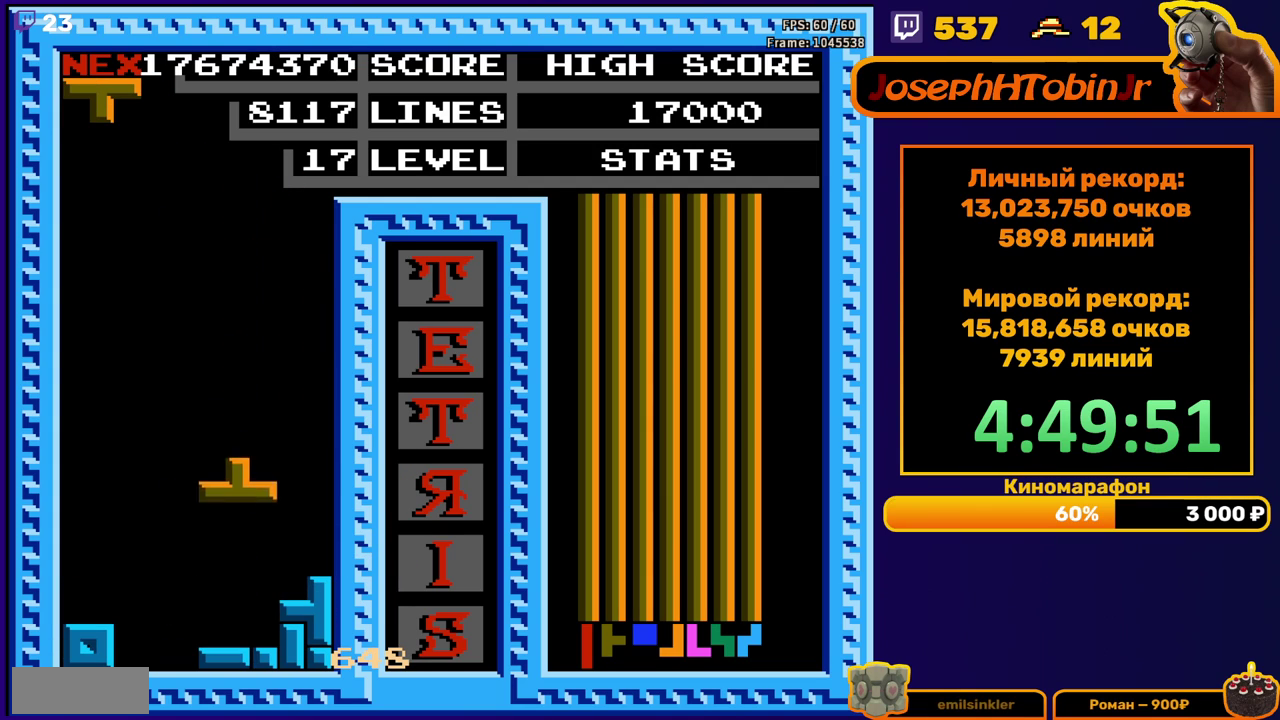
{"buttons": [], "events": [[150, "DPAD_DOWN", "up"], [250, "DPAD_RIGHT", "down"], [400, "DPAD_RIGHT", "up"]]}
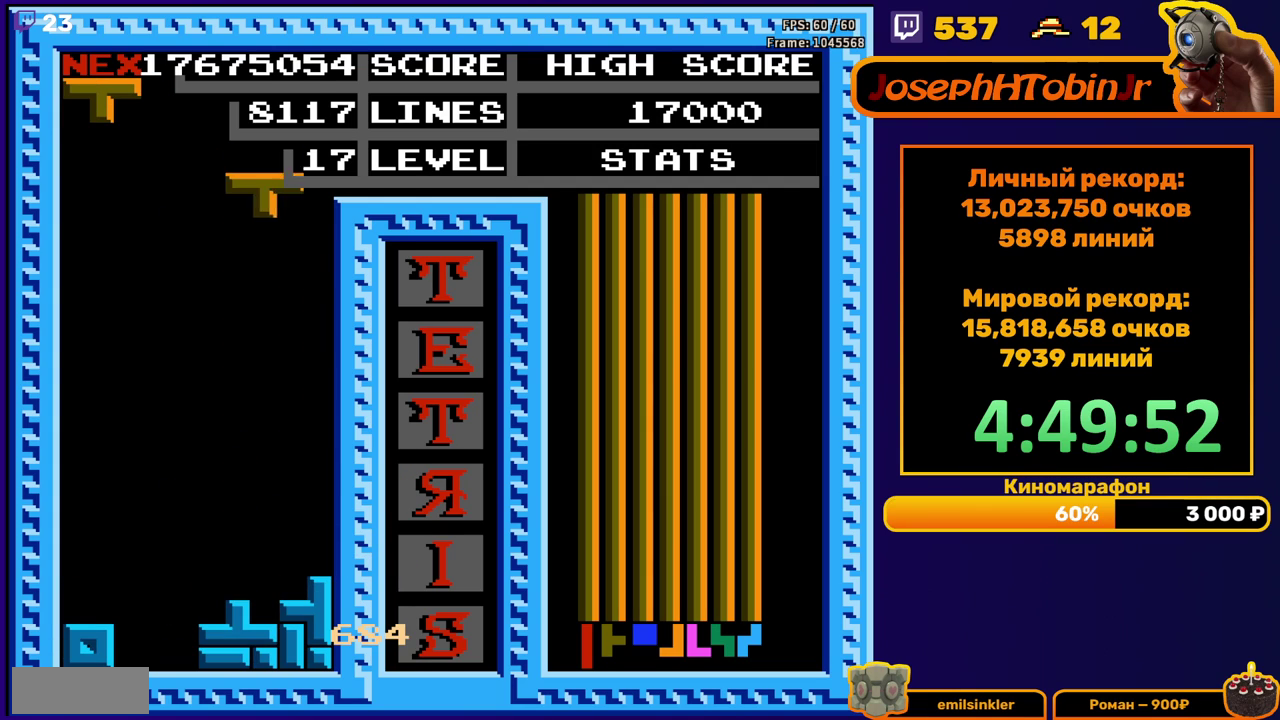
{"buttons": ["DPAD_RIGHT"], "events": [[17, "DPAD_DOWN", "down"], [417, "DPAD_DOWN", "up"], [500, "DPAD_RIGHT", "down"]]}
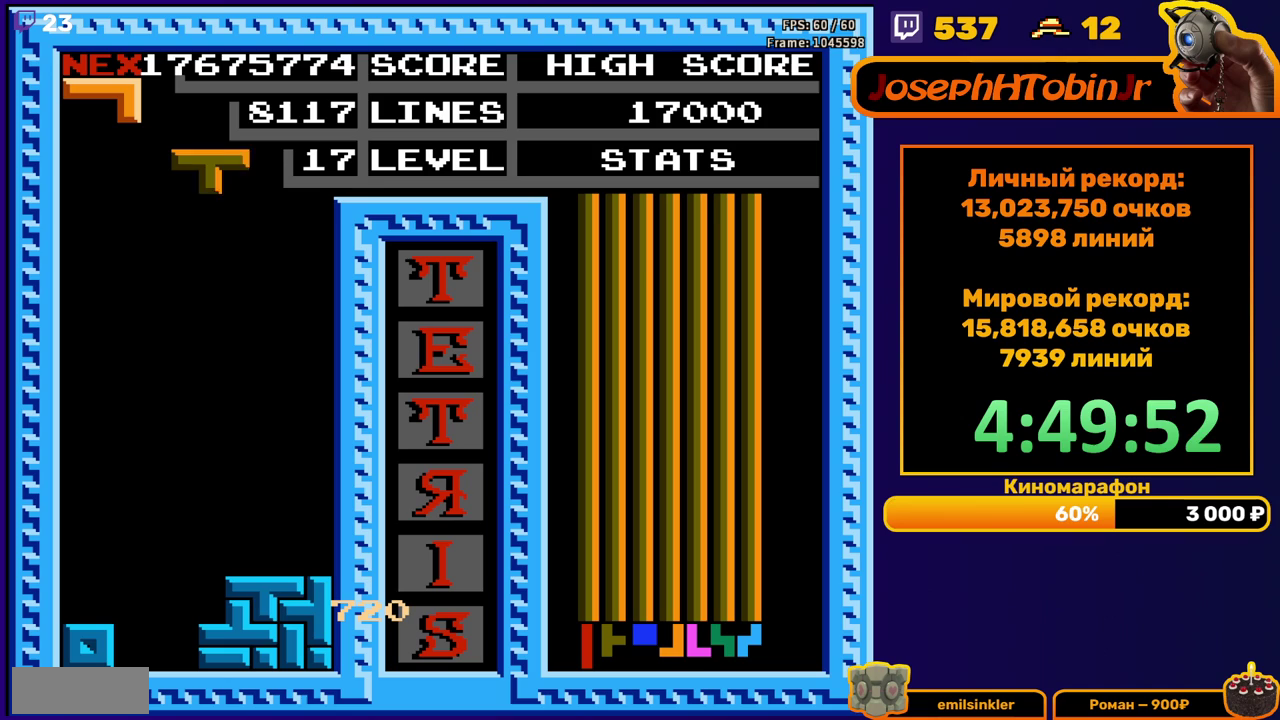
{"buttons": ["DPAD_DOWN"], "events": [[83, "A", "down"], [150, "A", "up"], [233, "A", "down"], [317, "A", "up"], [317, "DPAD_RIGHT", "up"], [350, "DPAD_DOWN", "down"]]}
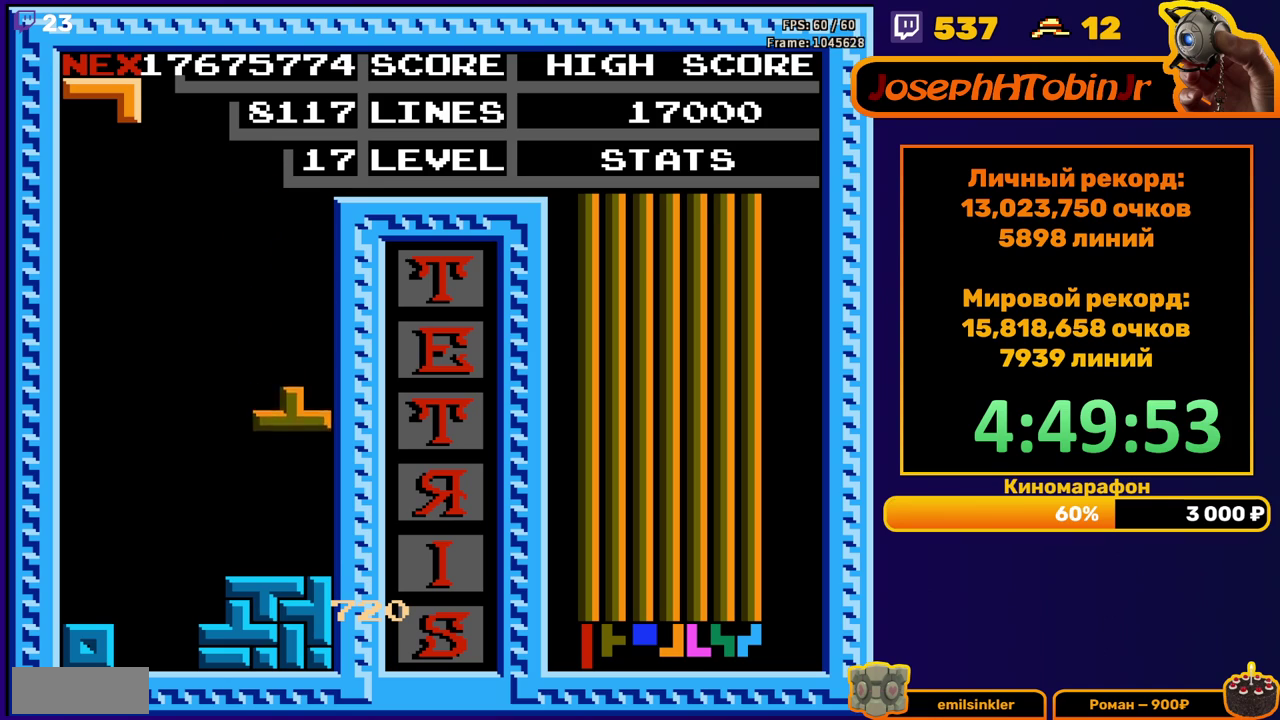
{"buttons": ["DPAD_DOWN"], "events": [[167, "DPAD_DOWN", "up"], [283, "B", "down"], [283, "DPAD_DOWN", "down"], [383, "B", "up"]]}
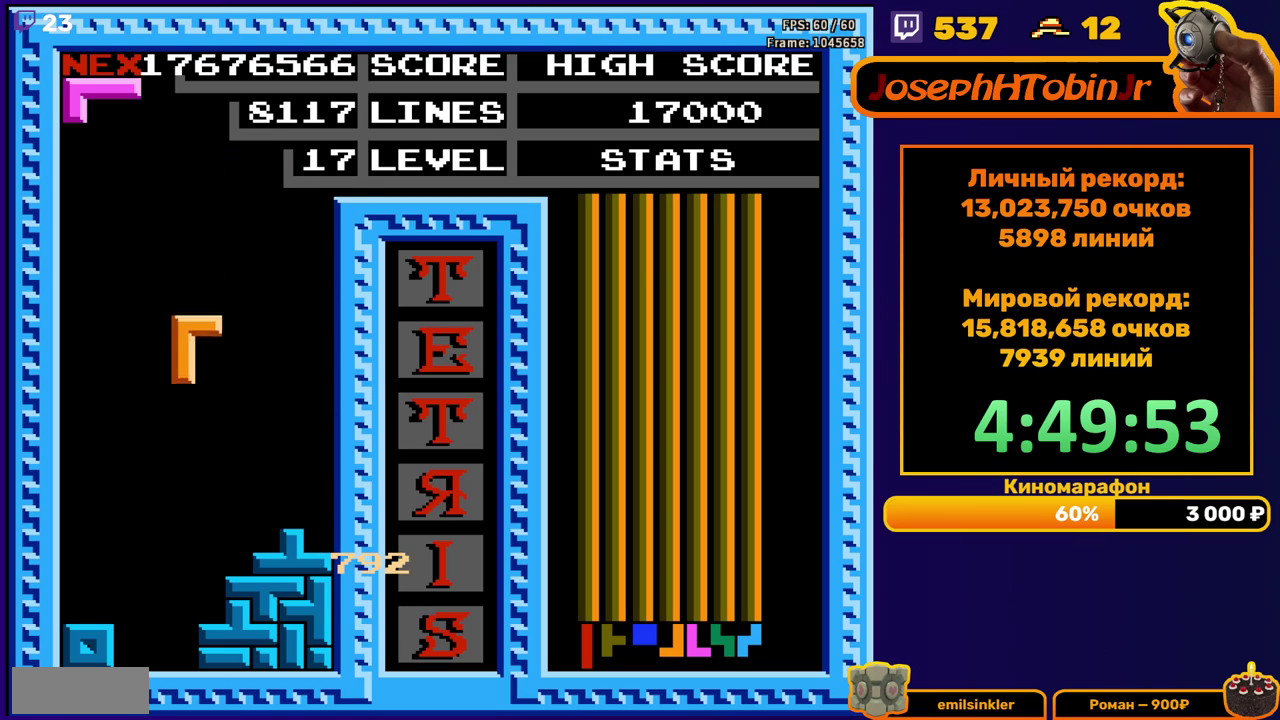
{"buttons": ["DPAD_LEFT"], "events": [[233, "DPAD_DOWN", "up"], [300, "DPAD_LEFT", "down"], [400, "A", "down"], [483, "A", "up"]]}
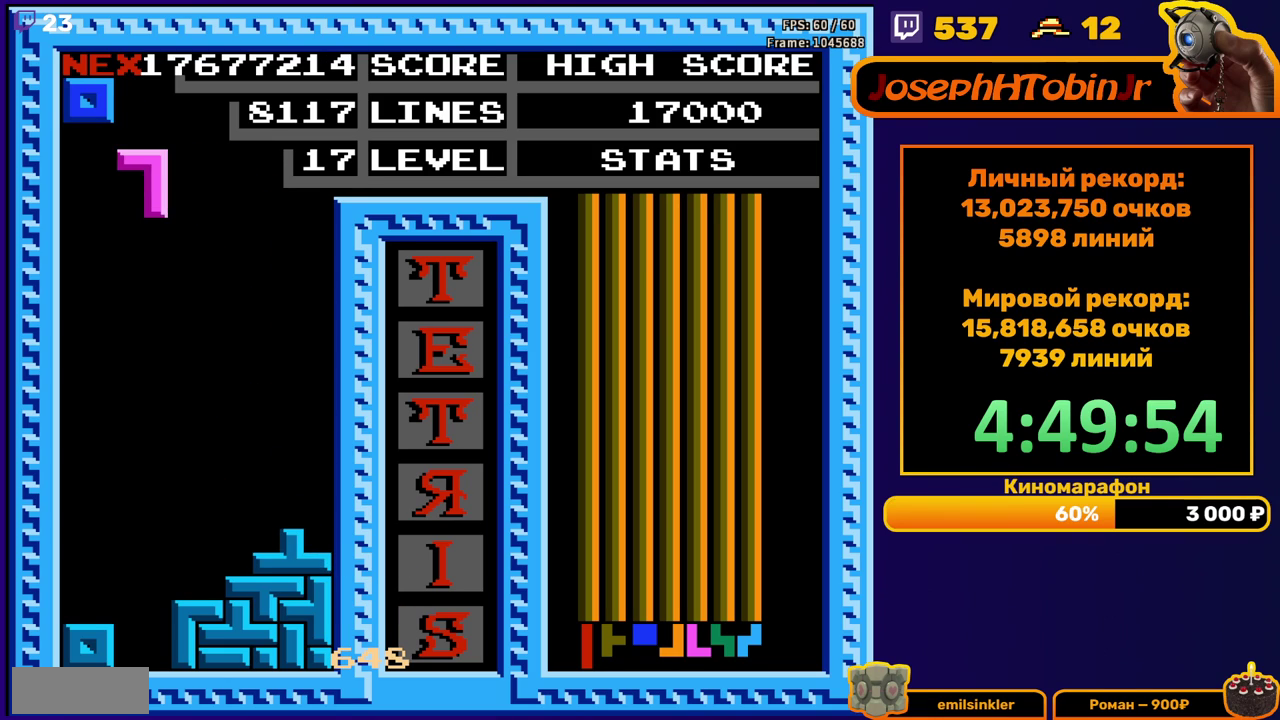
{"buttons": ["DPAD_DOWN"], "events": [[167, "DPAD_LEFT", "up"], [233, "DPAD_DOWN", "down"]]}
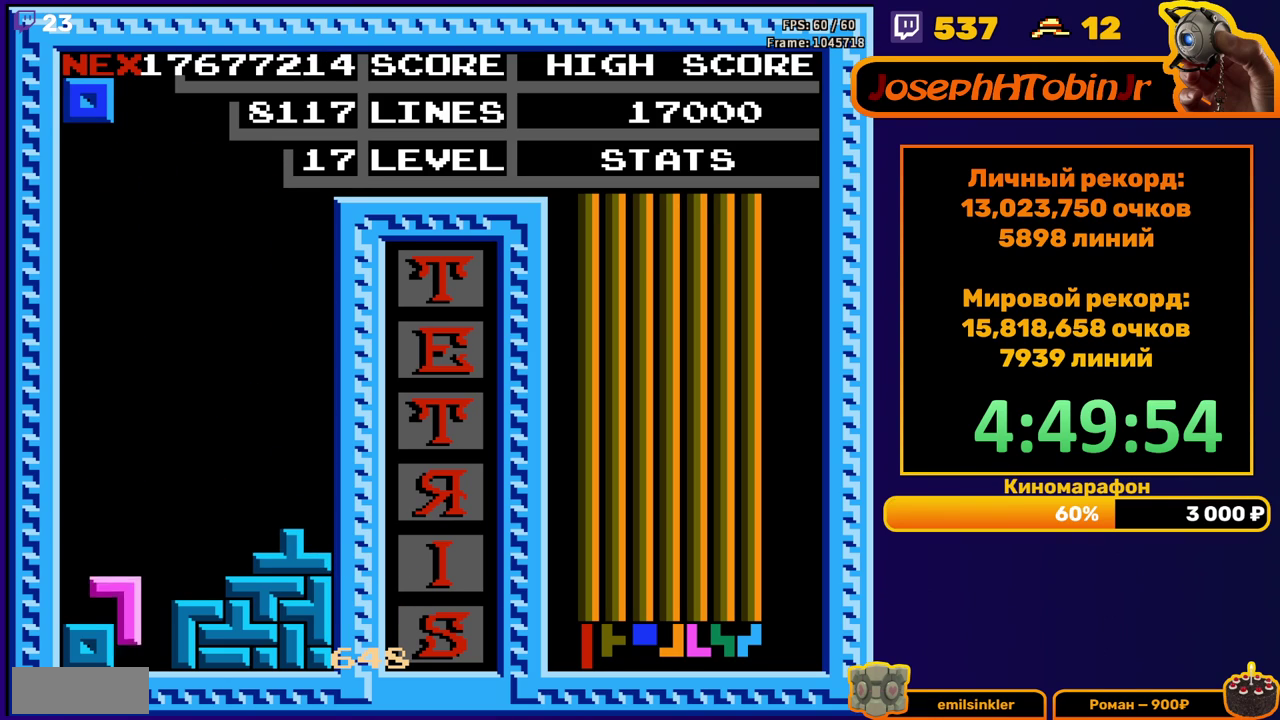
{"buttons": ["DPAD_DOWN"], "events": [[83, "DPAD_DOWN", "up"], [167, "DPAD_DOWN", "down"]]}
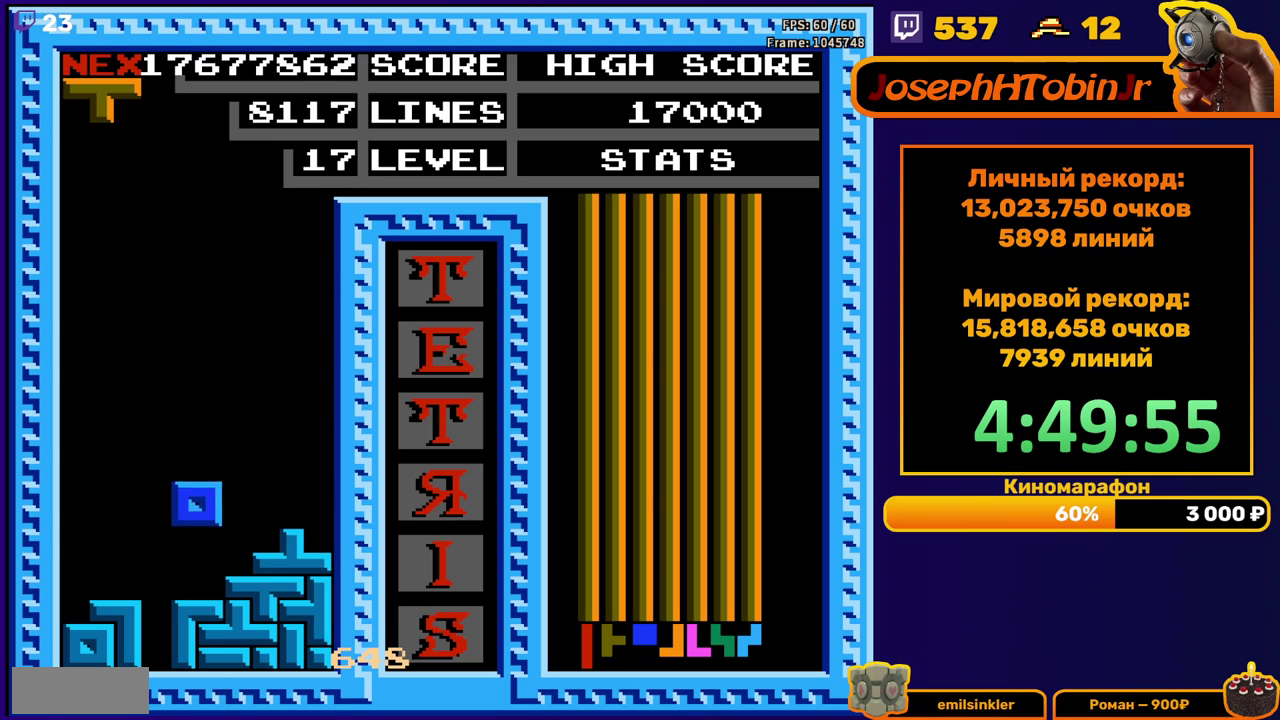
{"buttons": ["DPAD_LEFT"], "events": [[100, "DPAD_DOWN", "up"], [167, "DPAD_LEFT", "down"], [250, "B", "down"], [350, "B", "up"]]}
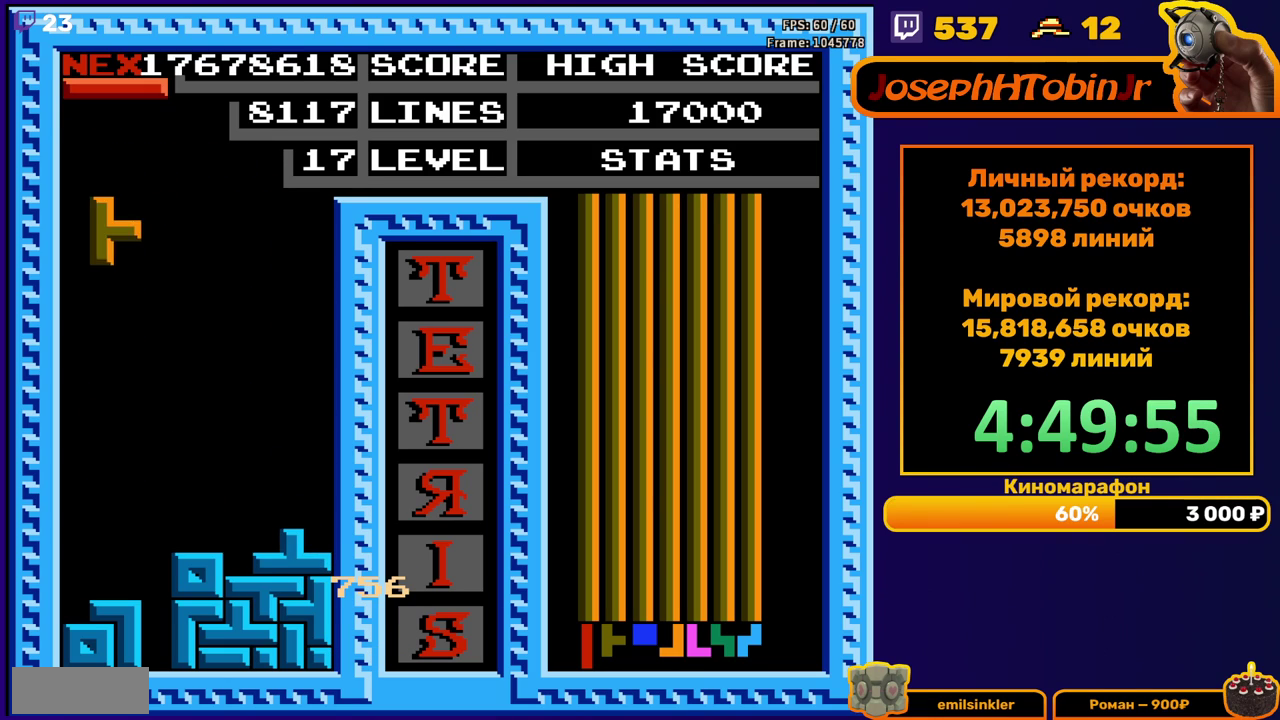
{"buttons": ["DPAD_LEFT"], "events": [[133, "DPAD_LEFT", "up"], [150, "DPAD_DOWN", "down"], [417, "DPAD_DOWN", "up"], [483, "DPAD_LEFT", "down"]]}
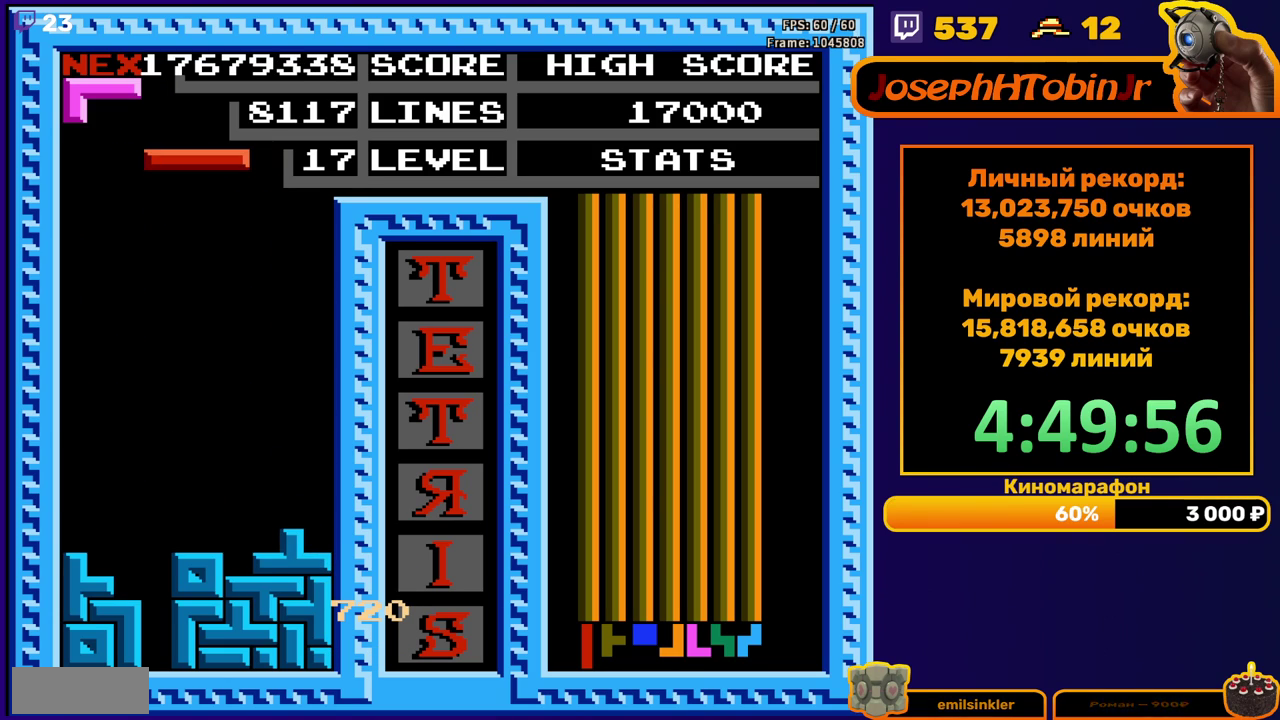
{"buttons": ["DPAD_DOWN"], "events": [[83, "DPAD_LEFT", "up"], [133, "DPAD_LEFT", "down"], [233, "DPAD_LEFT", "up"], [250, "B", "down"], [300, "DPAD_DOWN", "down"], [333, "B", "up"]]}
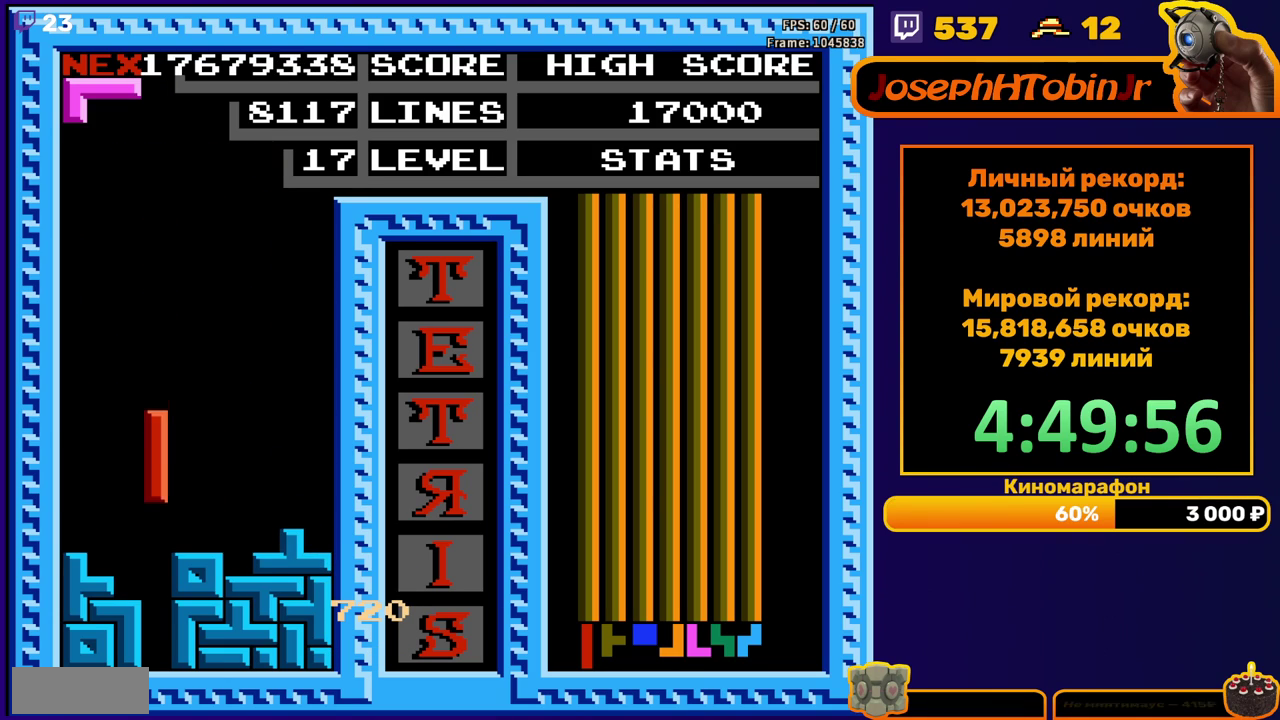
{"buttons": [], "events": [[217, "DPAD_DOWN", "up"]]}
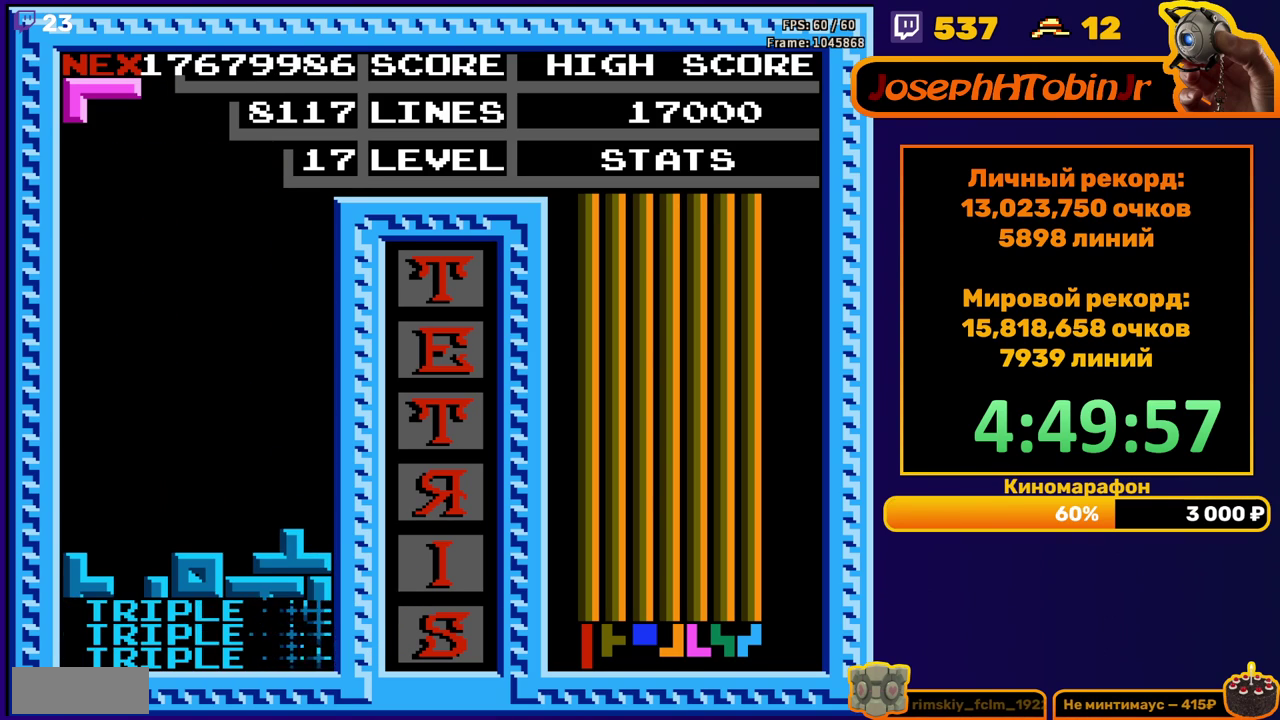
{"buttons": [], "events": [[183, "DPAD_LEFT", "down"], [250, "DPAD_LEFT", "up"], [333, "DPAD_DOWN", "down"], [483, "DPAD_DOWN", "up"]]}
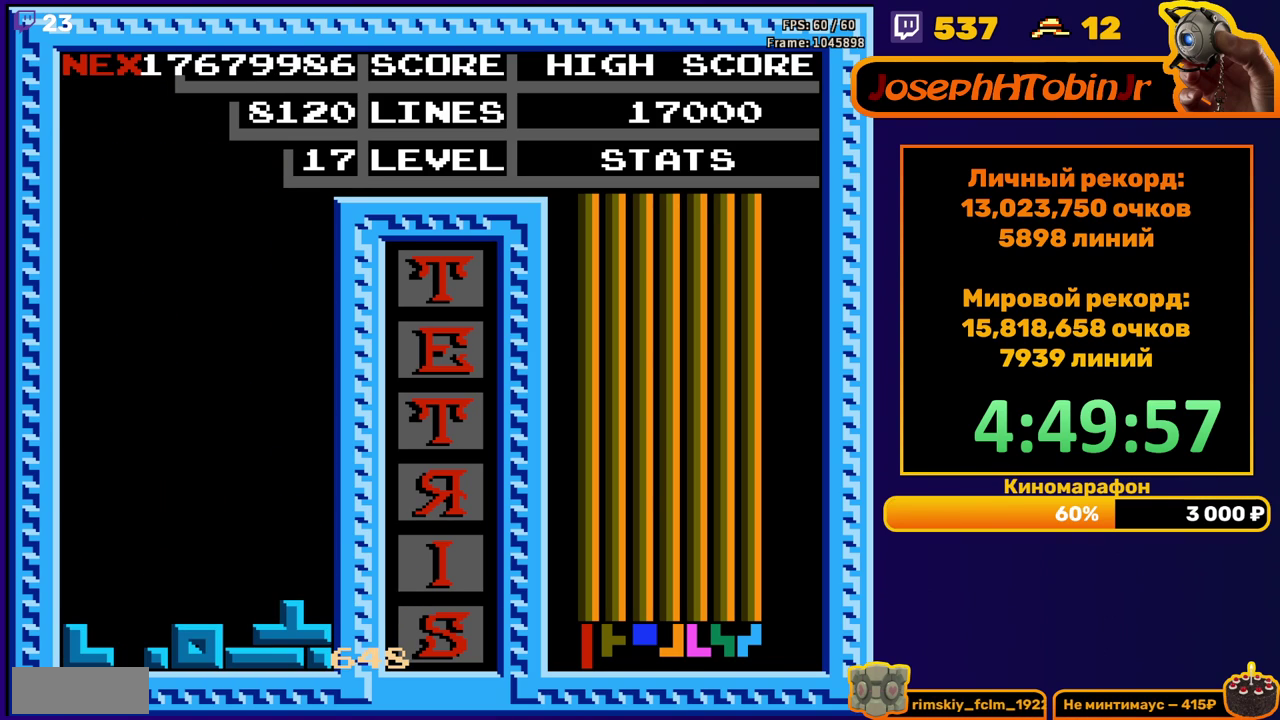
{"buttons": ["START"], "events": [[450, "START", "down"]]}
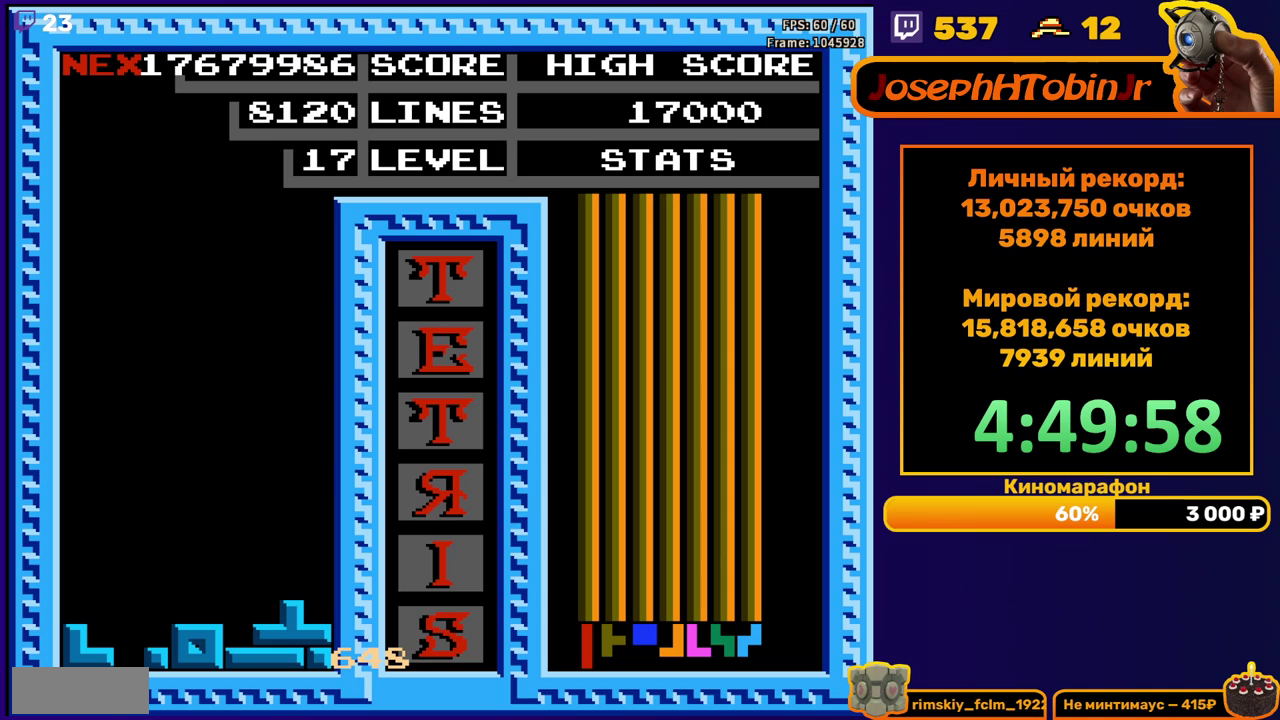
{"buttons": [], "events": [[33, "START", "up"], [83, "START", "down"], [133, "START", "up"], [183, "START", "down"], [350, "START", "up"], [417, "START", "down"], [467, "START", "up"]]}
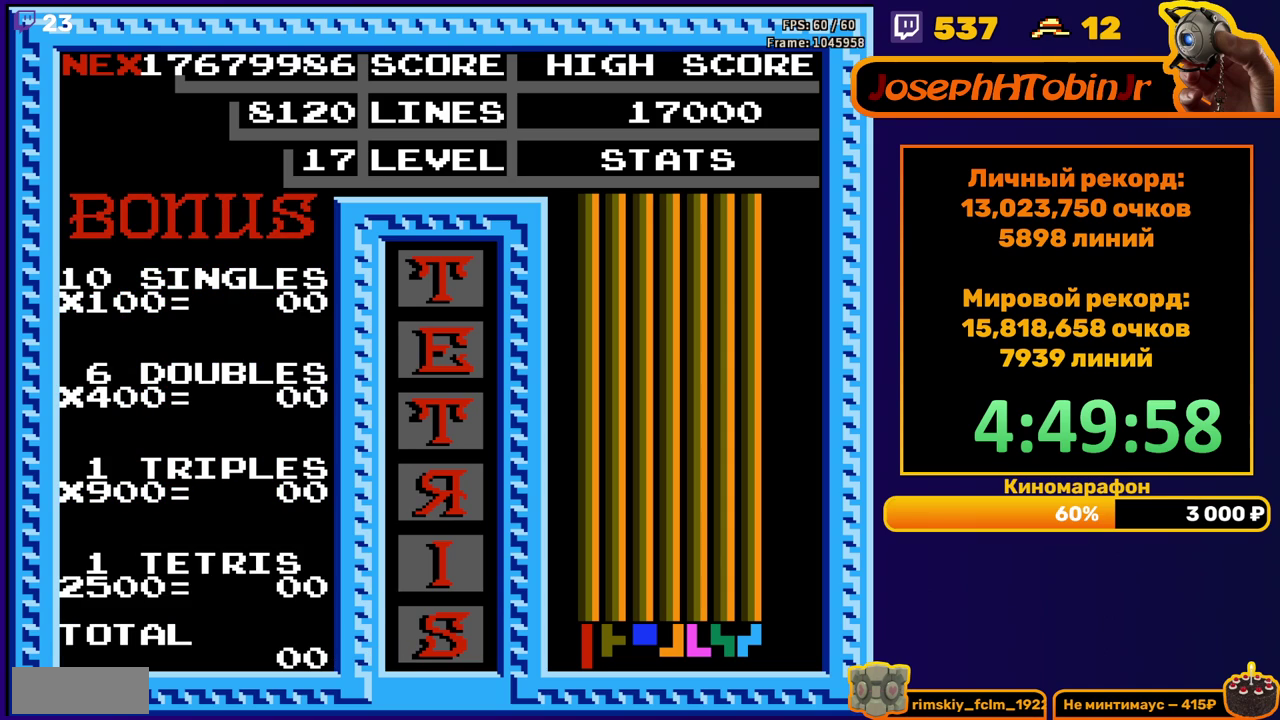
{"buttons": [], "events": [[33, "START", "down"], [83, "START", "up"], [133, "START", "down"], [183, "START", "up"], [233, "START", "down"], [283, "START", "up"], [333, "START", "down"], [417, "START", "up"]]}
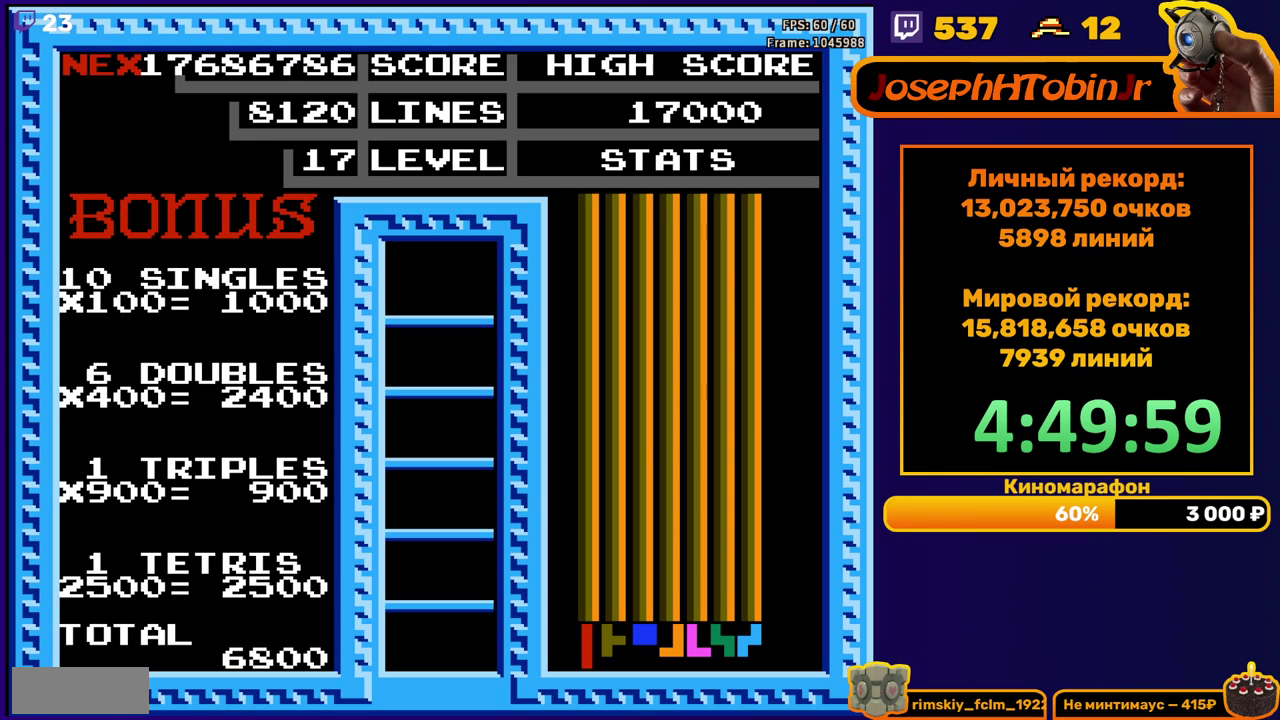
{"buttons": [], "events": []}
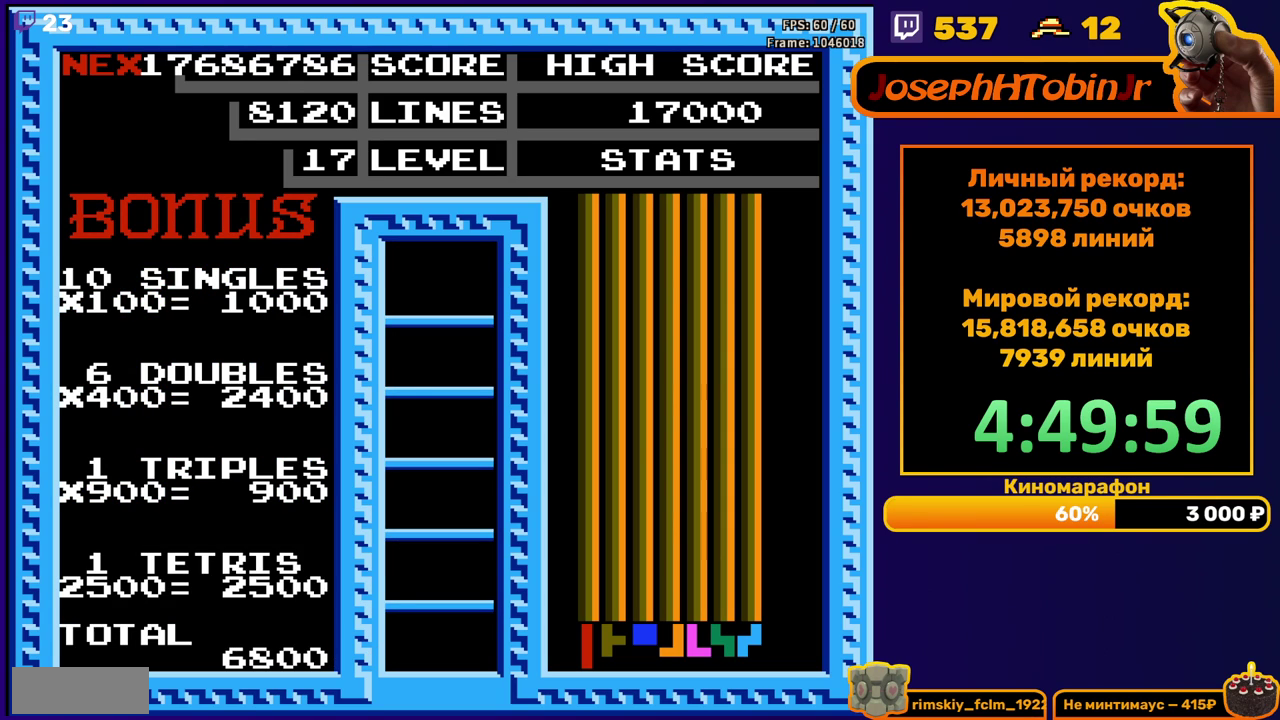
{"buttons": ["DPAD_DOWN"], "events": [[233, "DPAD_LEFT", "down"], [350, "DPAD_LEFT", "up"], [467, "DPAD_DOWN", "down"]]}